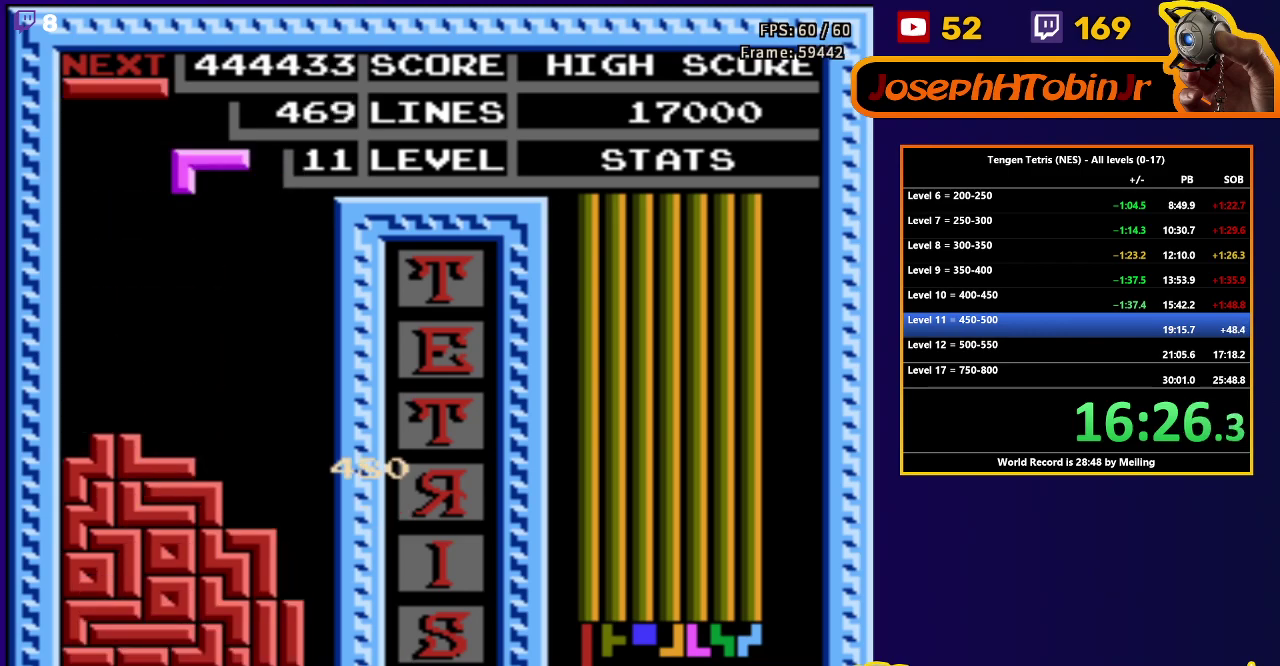
Gameplay with a controller (Nintendo layout); each line is a JSON object with the inputs held at the frame after it. "events" lists button and stick changes between this image and that frame as [ms after this image, input, new state], when the widget could be followed in between. Not read: L3 R3.
{"buttons": ["DPAD_DOWN"], "events": [[67, "DPAD_RIGHT", "down"], [83, "A", "down"], [133, "DPAD_RIGHT", "up"], [167, "DPAD_DOWN", "down"], [200, "A", "up"]]}
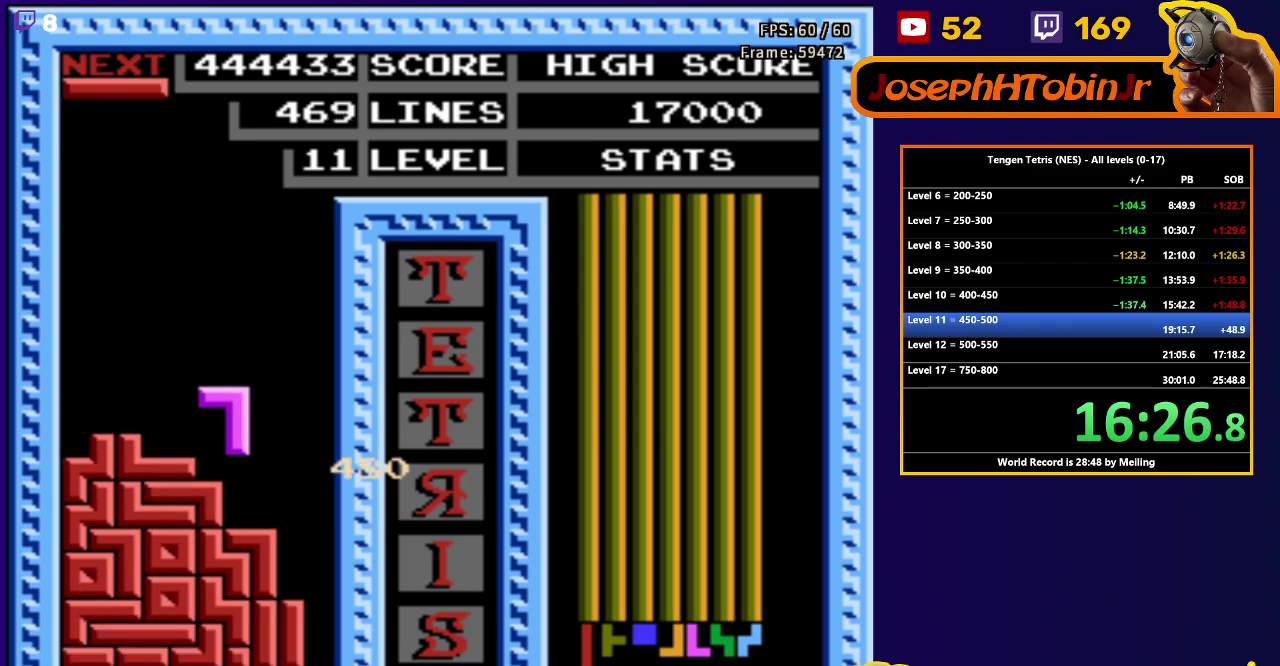
{"buttons": ["DPAD_DOWN"], "events": [[117, "DPAD_DOWN", "up"], [150, "DPAD_RIGHT", "down"], [200, "B", "down"], [300, "B", "up"], [483, "DPAD_RIGHT", "up"], [500, "DPAD_DOWN", "down"]]}
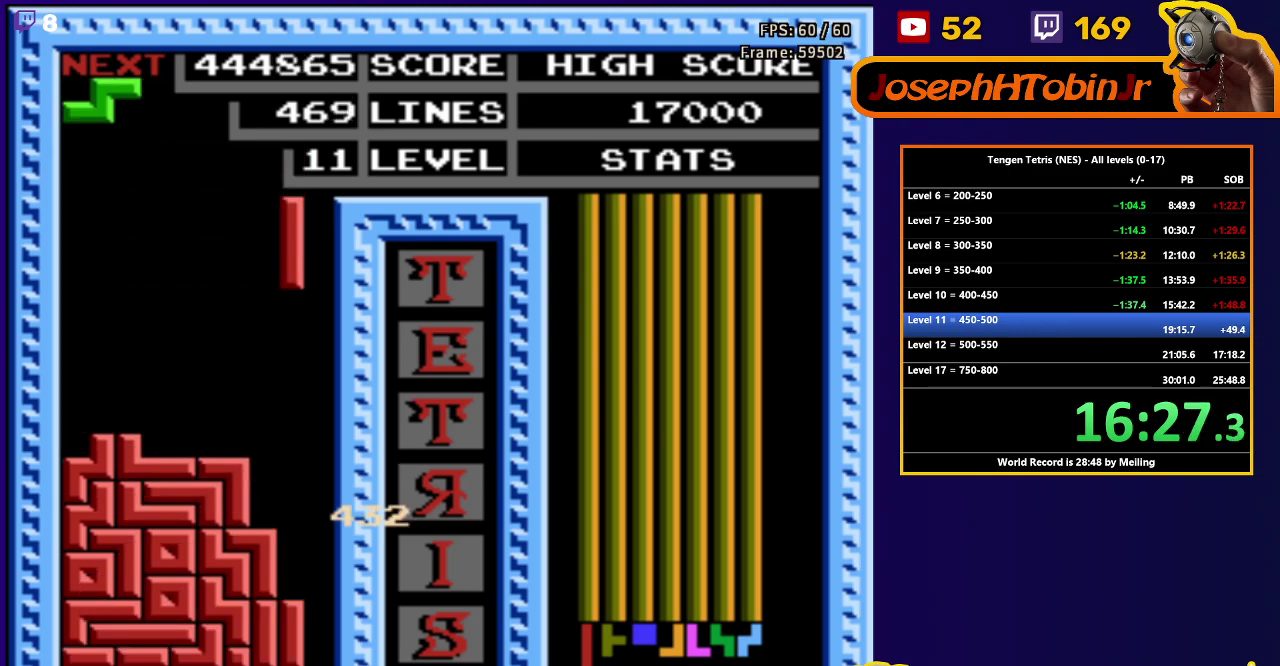
{"buttons": [], "events": [[450, "DPAD_DOWN", "up"]]}
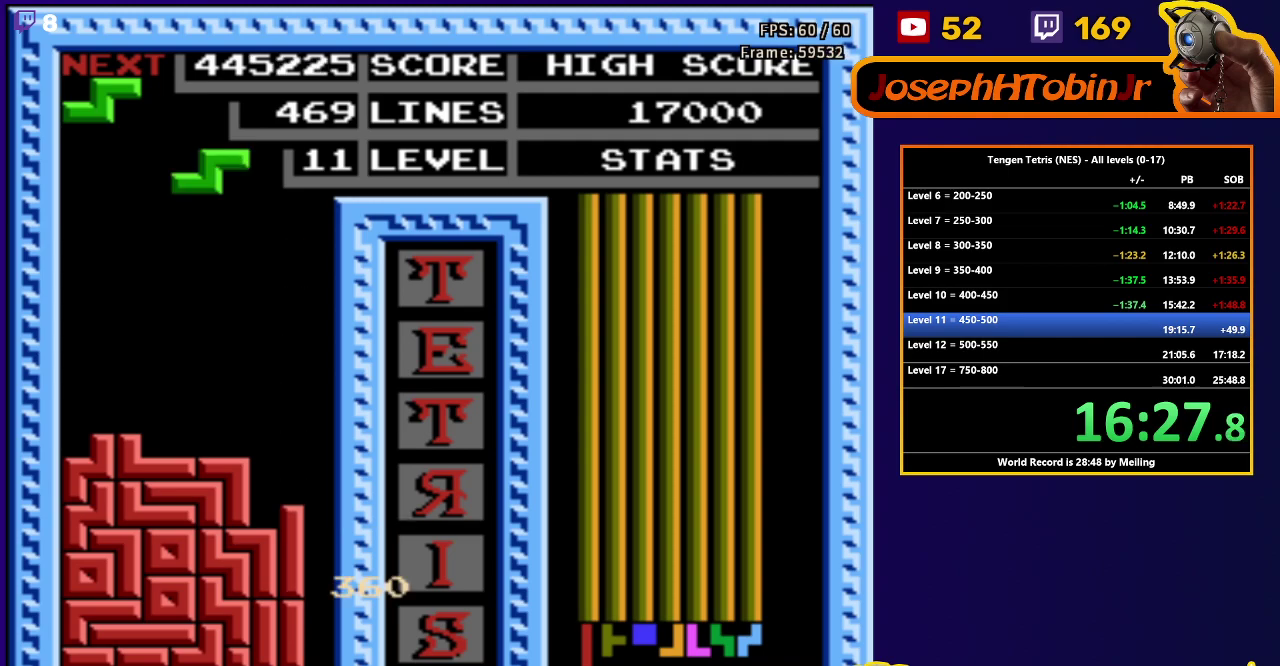
{"buttons": ["DPAD_DOWN"], "events": [[17, "A", "down"], [17, "DPAD_LEFT", "down"], [117, "A", "up"], [233, "DPAD_LEFT", "up"], [267, "DPAD_DOWN", "down"]]}
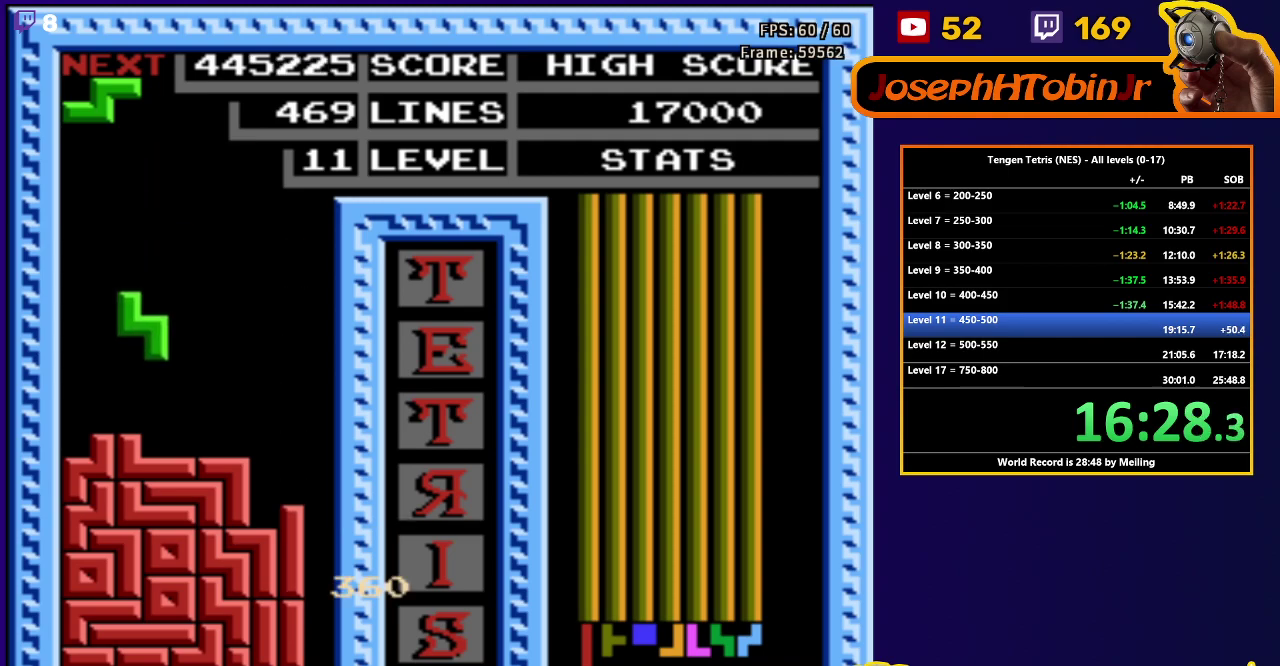
{"buttons": ["DPAD_DOWN"], "events": [[133, "DPAD_DOWN", "up"], [183, "A", "down"], [200, "DPAD_LEFT", "down"], [283, "A", "up"], [433, "DPAD_LEFT", "up"], [450, "DPAD_DOWN", "down"]]}
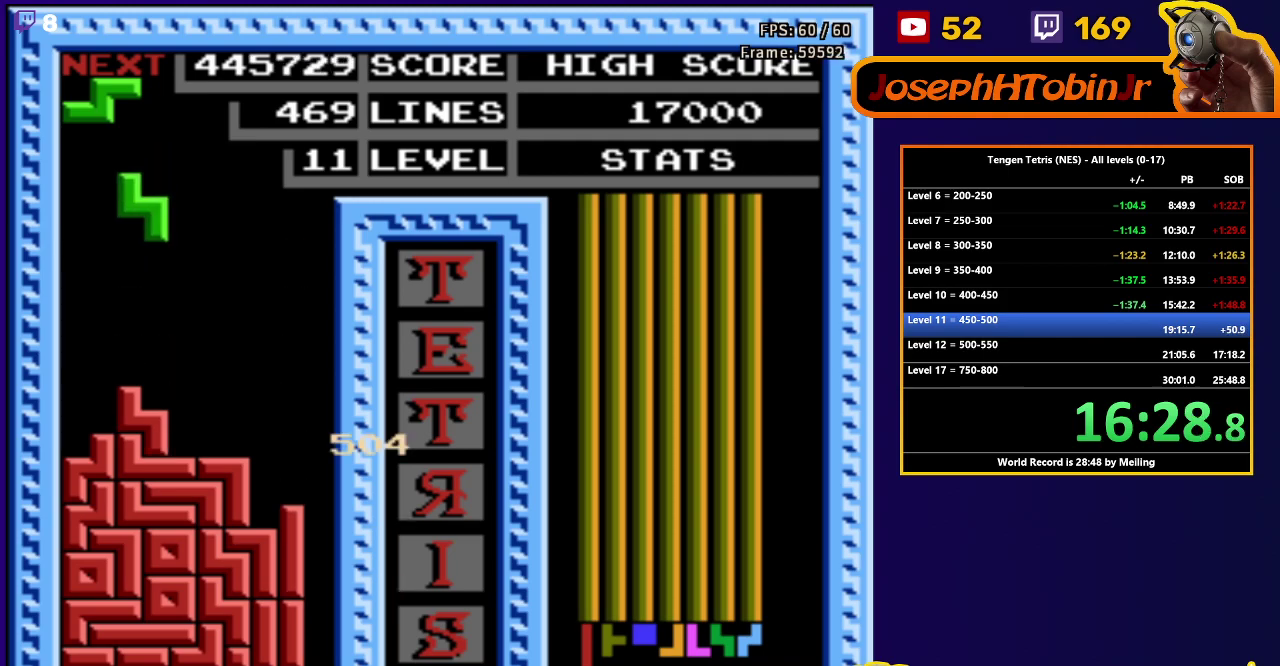
{"buttons": ["DPAD_LEFT"], "events": [[283, "DPAD_DOWN", "up"], [317, "A", "down"], [350, "DPAD_LEFT", "down"], [417, "A", "up"]]}
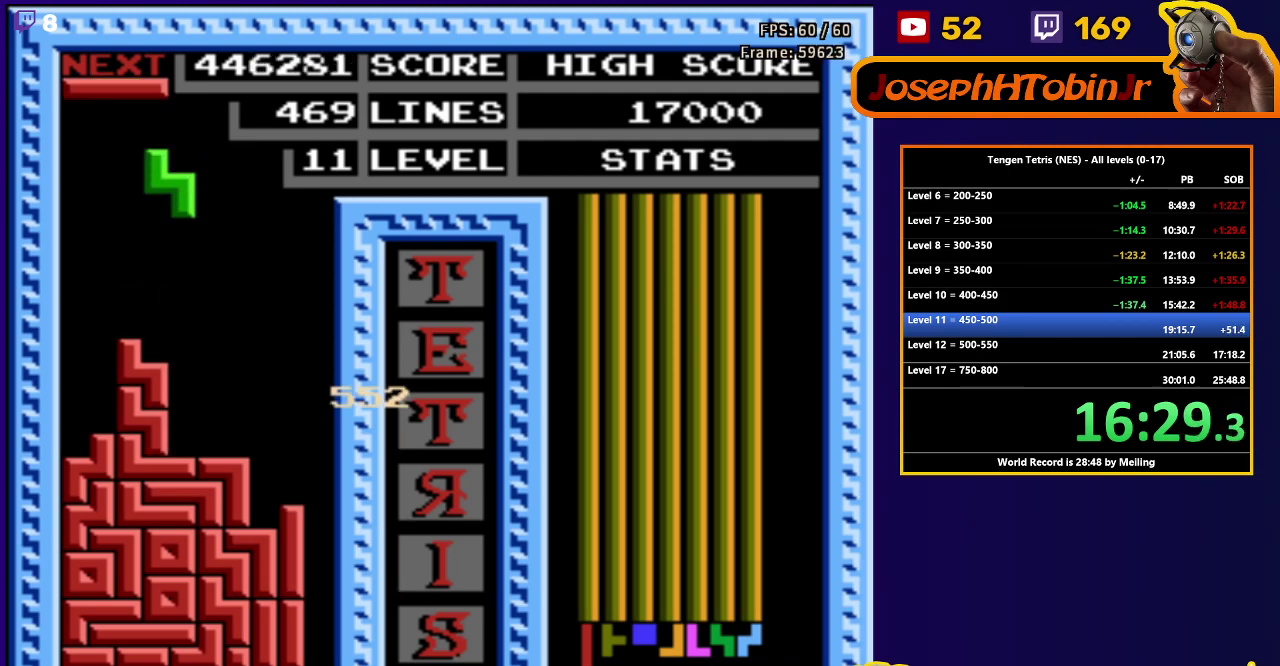
{"buttons": ["B", "DPAD_RIGHT"], "events": [[67, "DPAD_LEFT", "up"], [117, "DPAD_DOWN", "down"], [383, "DPAD_DOWN", "up"], [450, "DPAD_RIGHT", "down"], [483, "B", "down"]]}
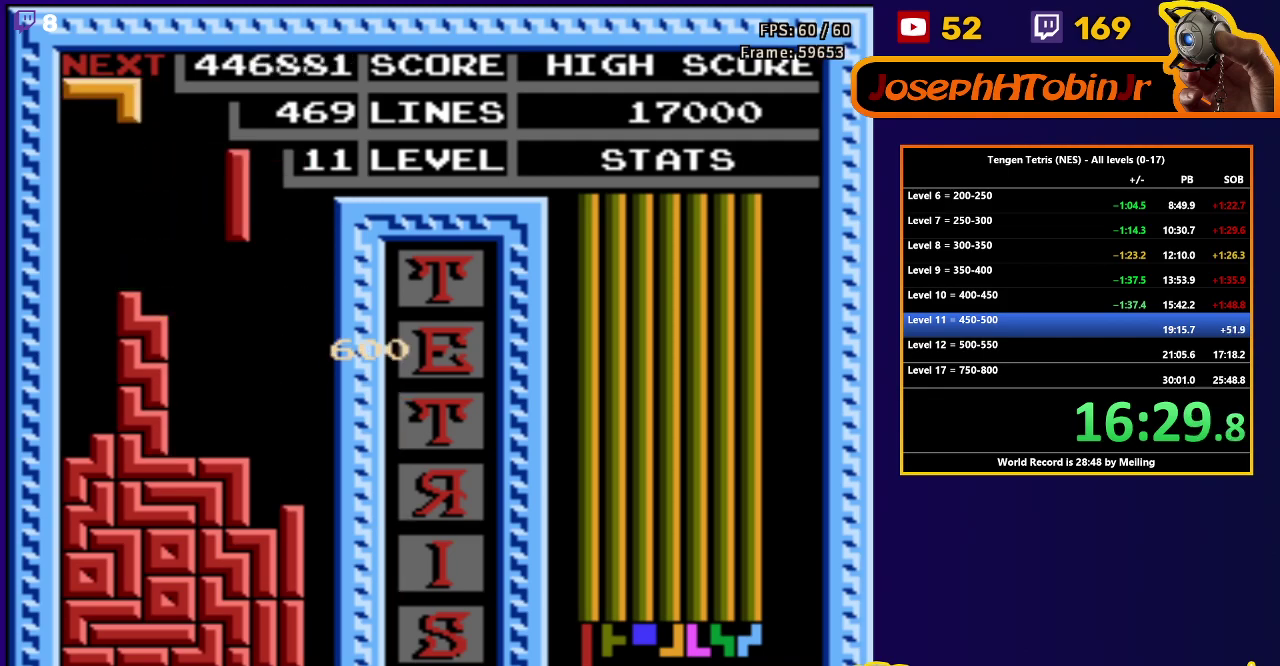
{"buttons": ["DPAD_DOWN"], "events": [[117, "B", "up"], [367, "DPAD_RIGHT", "up"], [383, "DPAD_DOWN", "down"]]}
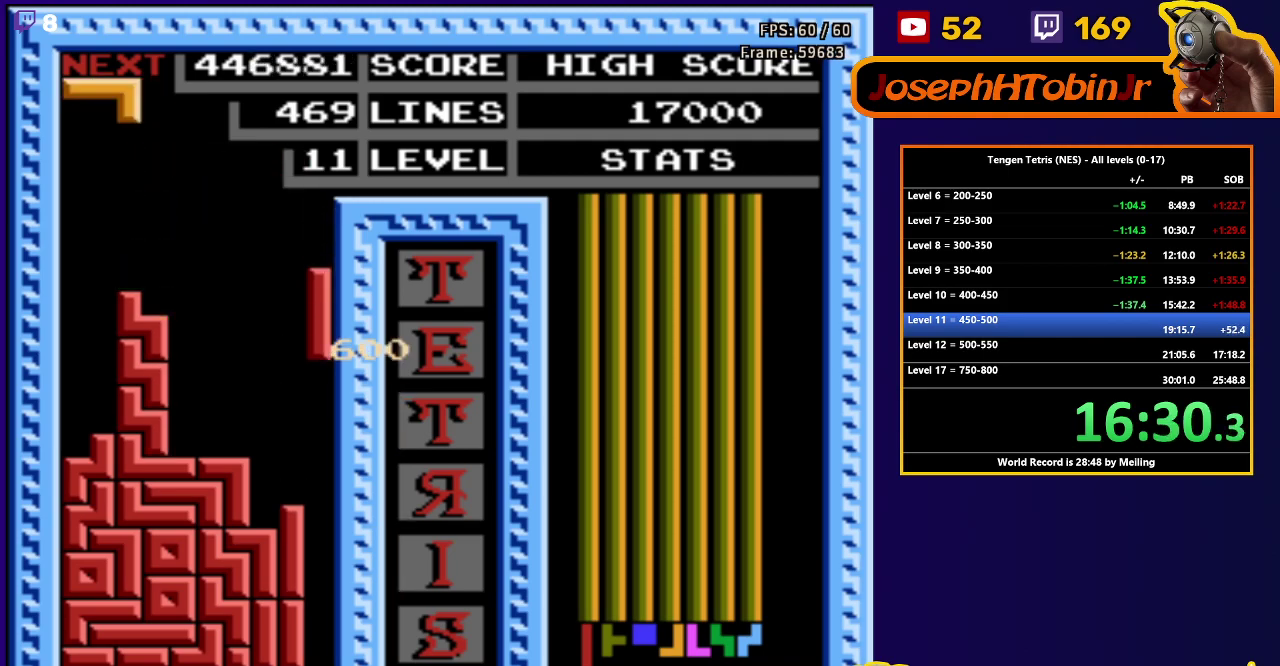
{"buttons": [], "events": [[417, "DPAD_DOWN", "up"]]}
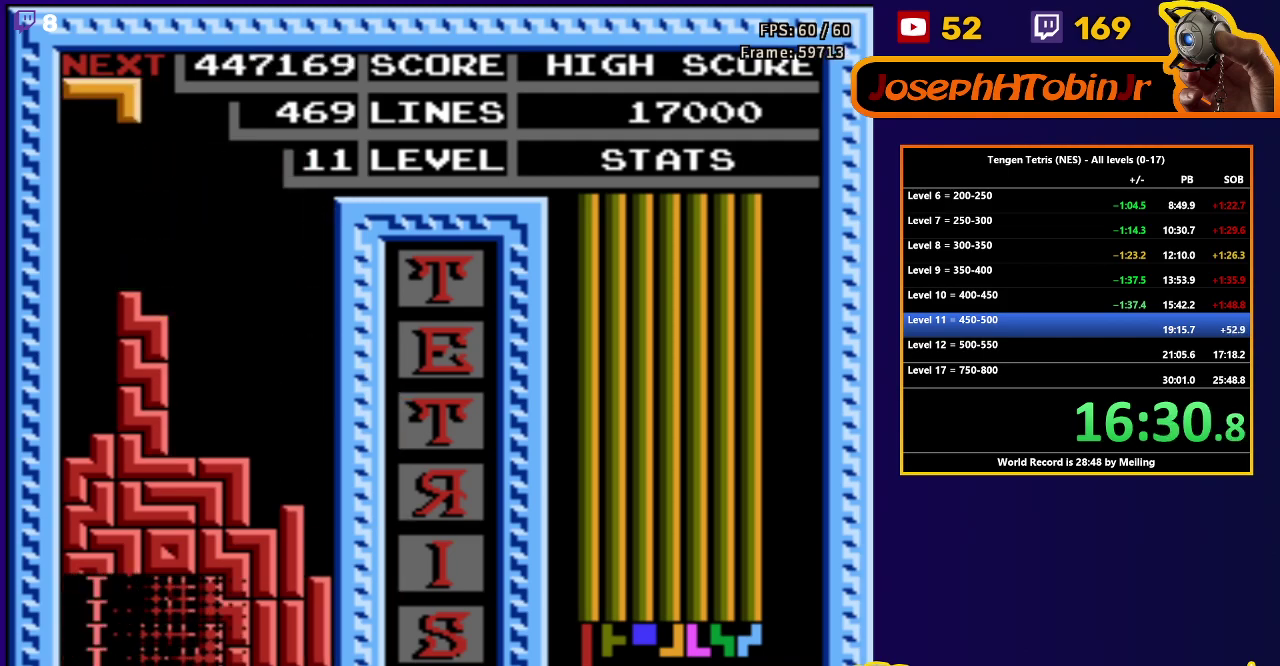
{"buttons": ["DPAD_DOWN"], "events": [[400, "A", "down"], [417, "DPAD_DOWN", "down"], [467, "A", "up"]]}
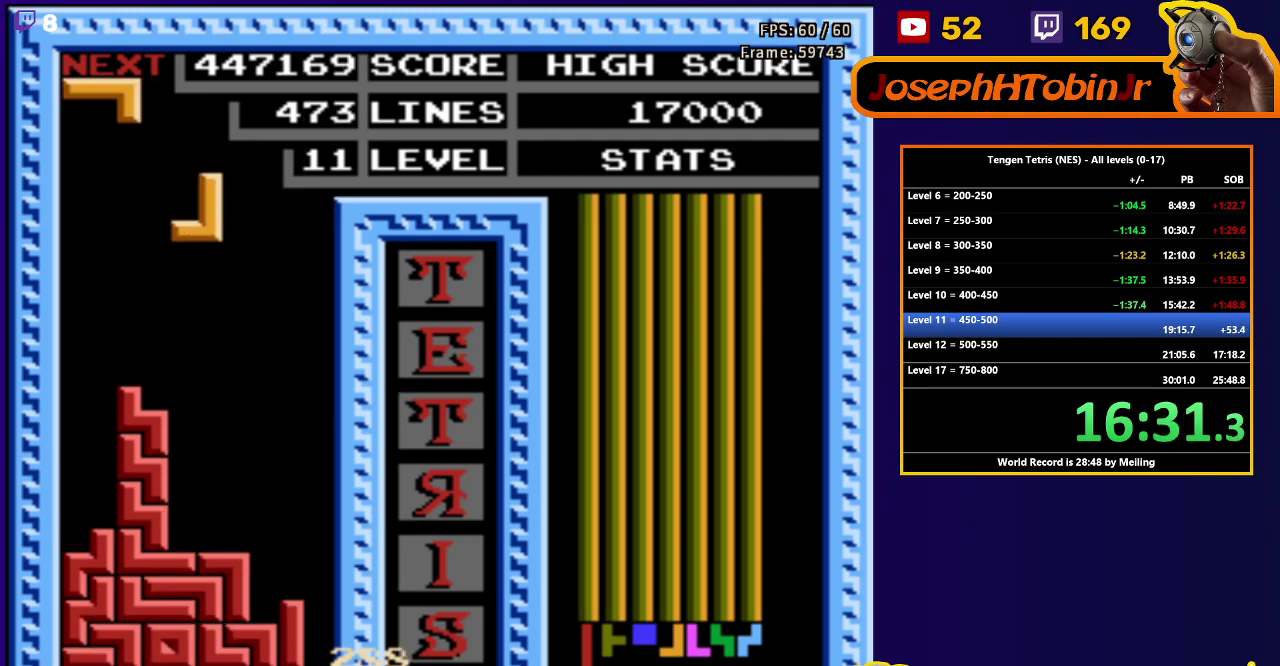
{"buttons": ["A", "DPAD_RIGHT"], "events": [[33, "A", "down"], [133, "A", "up"], [400, "DPAD_DOWN", "up"], [467, "DPAD_RIGHT", "down"], [483, "A", "down"]]}
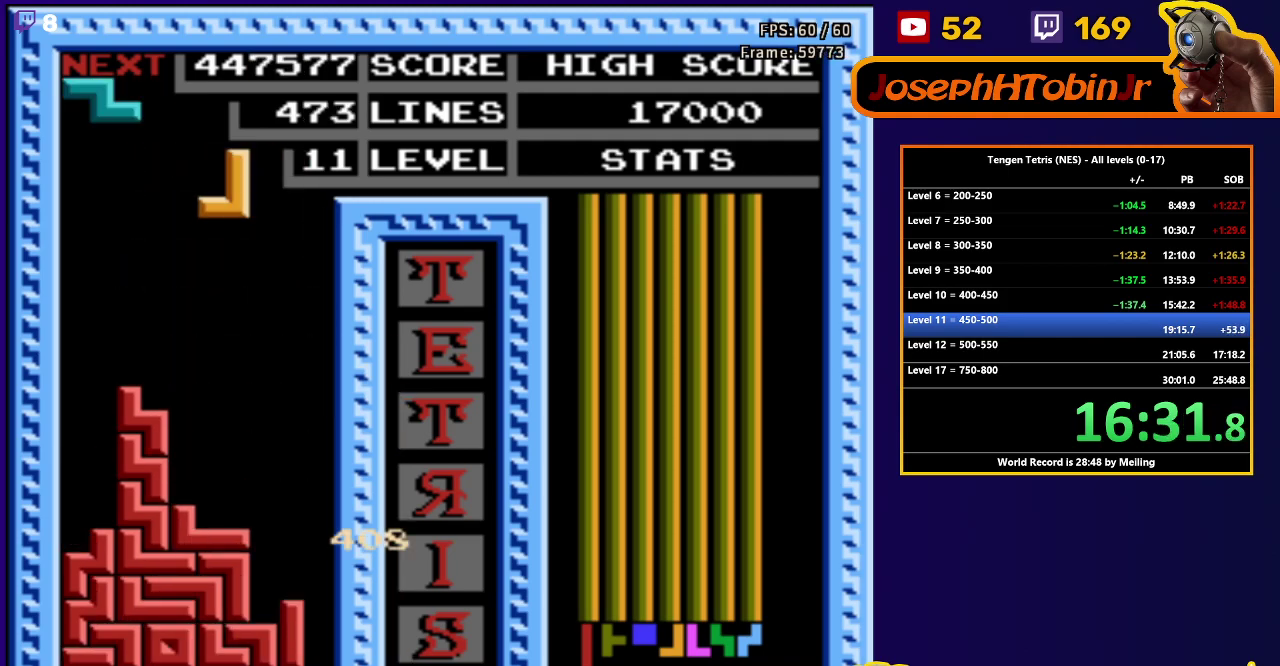
{"buttons": [], "events": [[33, "DPAD_RIGHT", "up"], [67, "A", "up"], [83, "DPAD_DOWN", "down"], [500, "DPAD_DOWN", "up"]]}
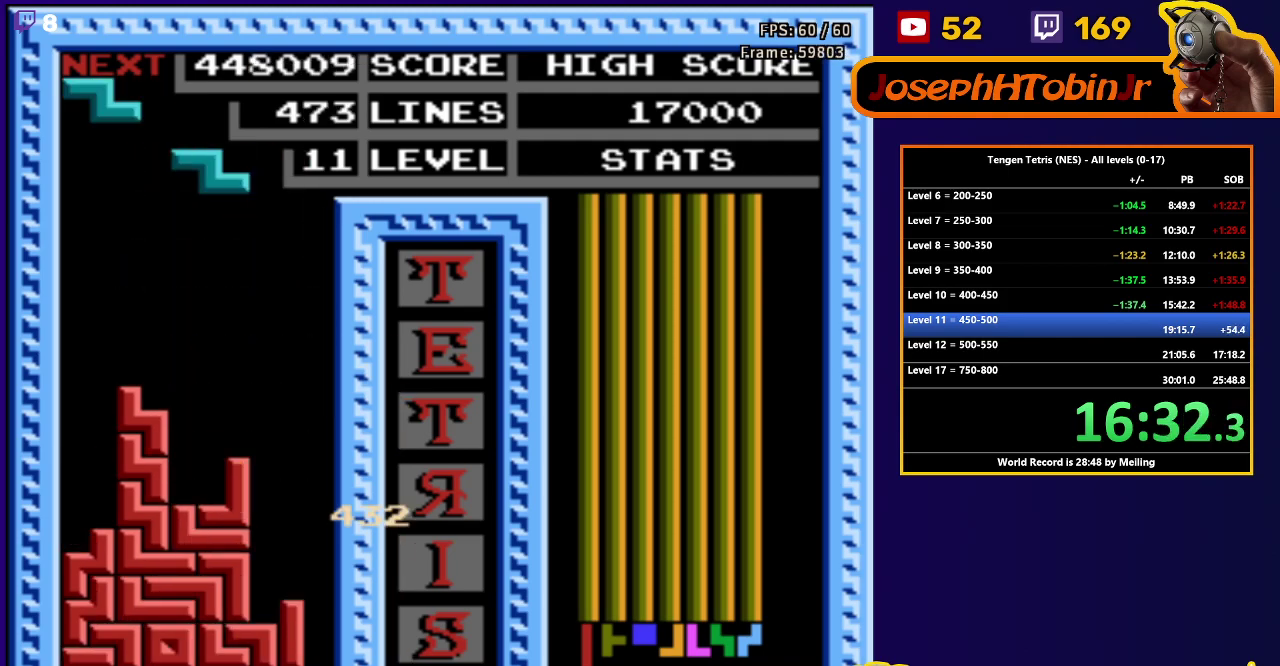
{"buttons": ["DPAD_DOWN"], "events": [[50, "DPAD_LEFT", "down"], [83, "A", "down"], [200, "A", "up"], [450, "DPAD_LEFT", "up"], [467, "DPAD_DOWN", "down"]]}
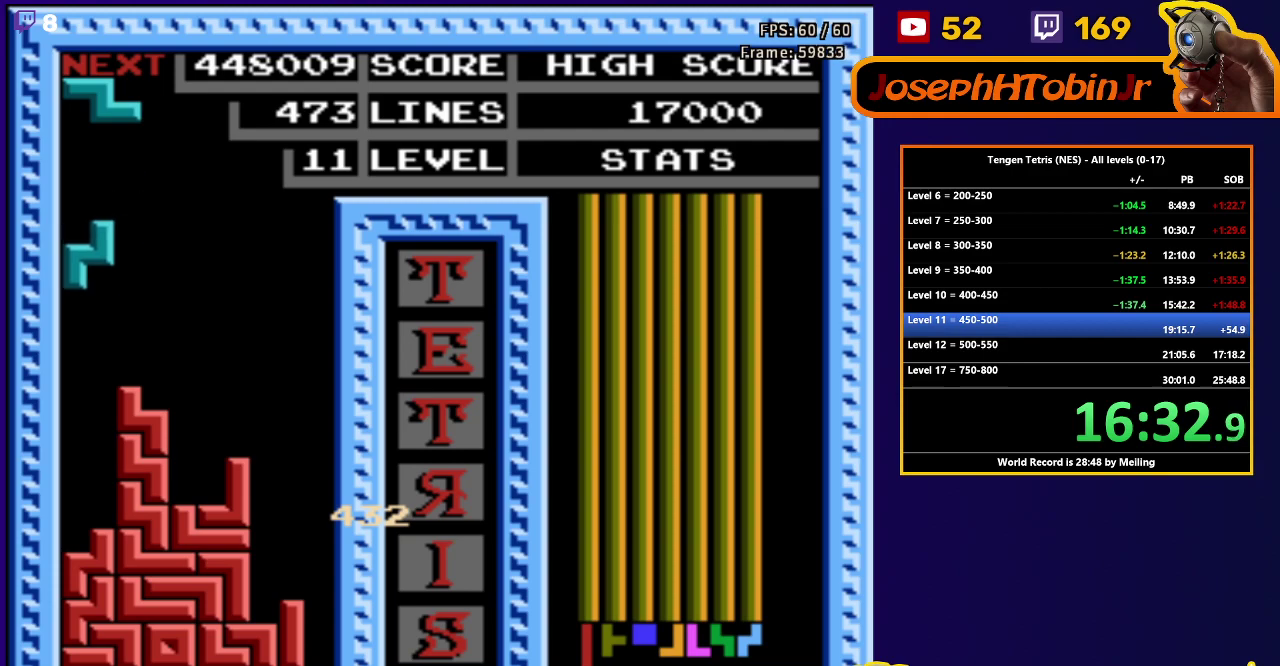
{"buttons": ["A", "DPAD_LEFT"], "events": [[350, "DPAD_DOWN", "up"], [417, "DPAD_LEFT", "down"], [467, "A", "down"]]}
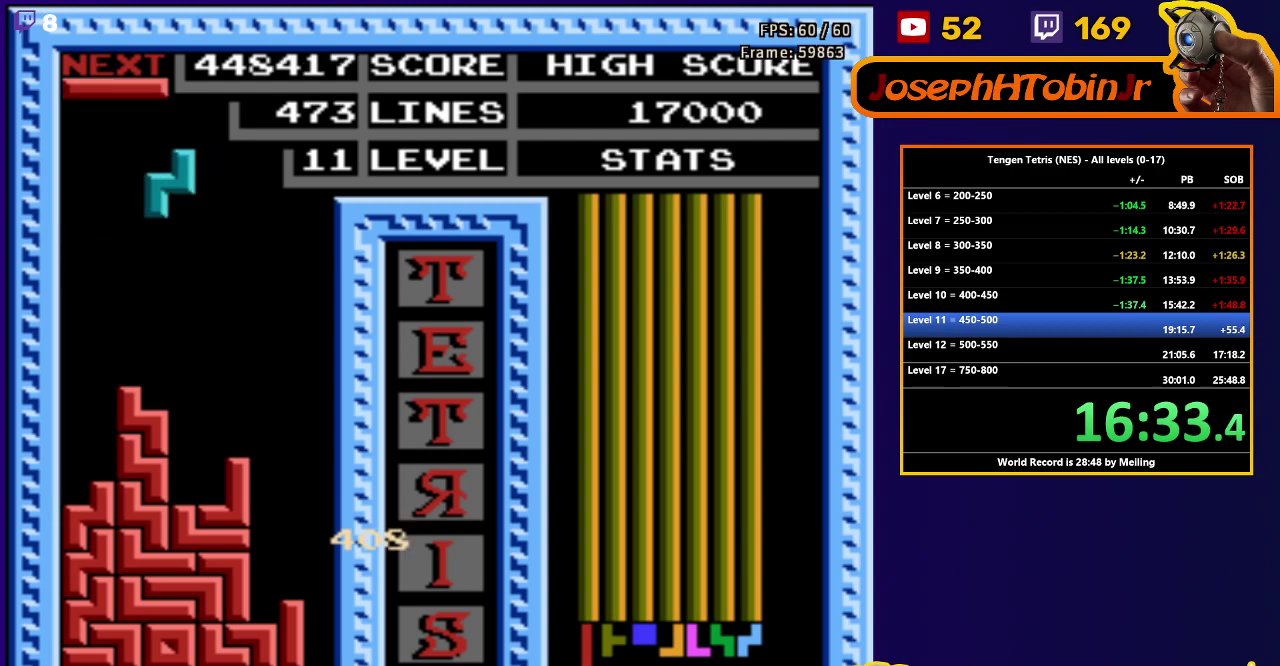
{"buttons": ["DPAD_DOWN"], "events": [[67, "A", "up"], [317, "DPAD_DOWN", "down"], [317, "DPAD_LEFT", "up"]]}
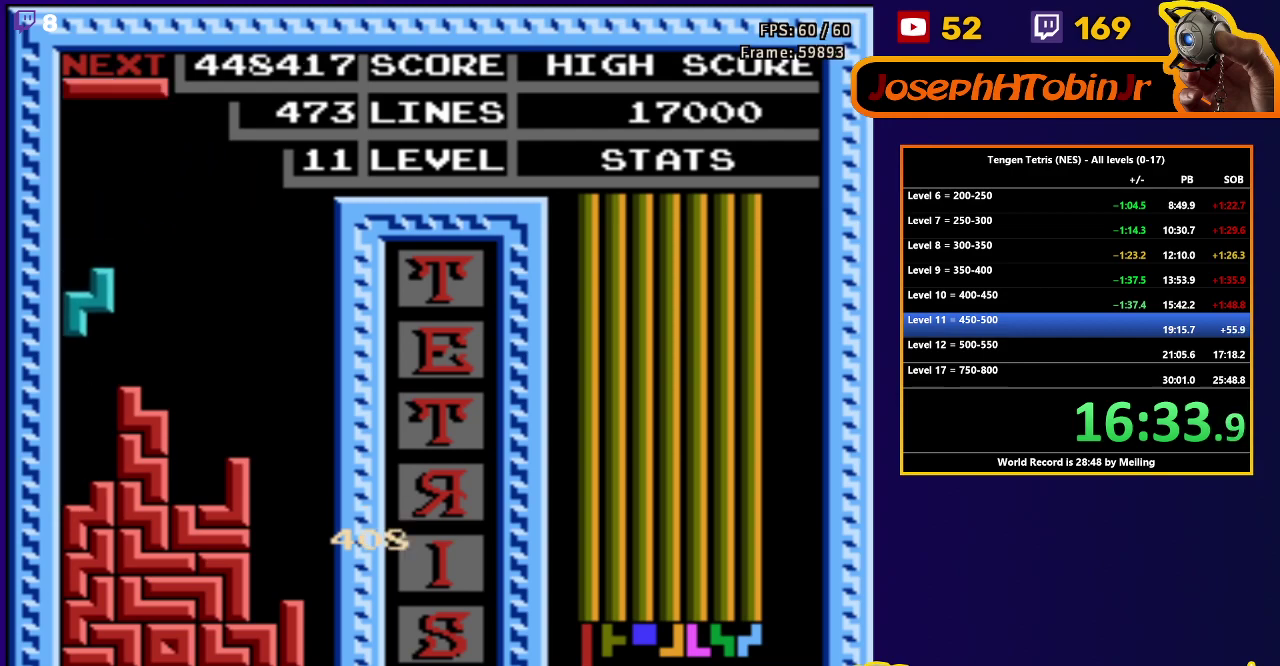
{"buttons": ["B", "DPAD_LEFT"], "events": [[183, "DPAD_DOWN", "up"], [233, "DPAD_LEFT", "down"], [450, "B", "down"]]}
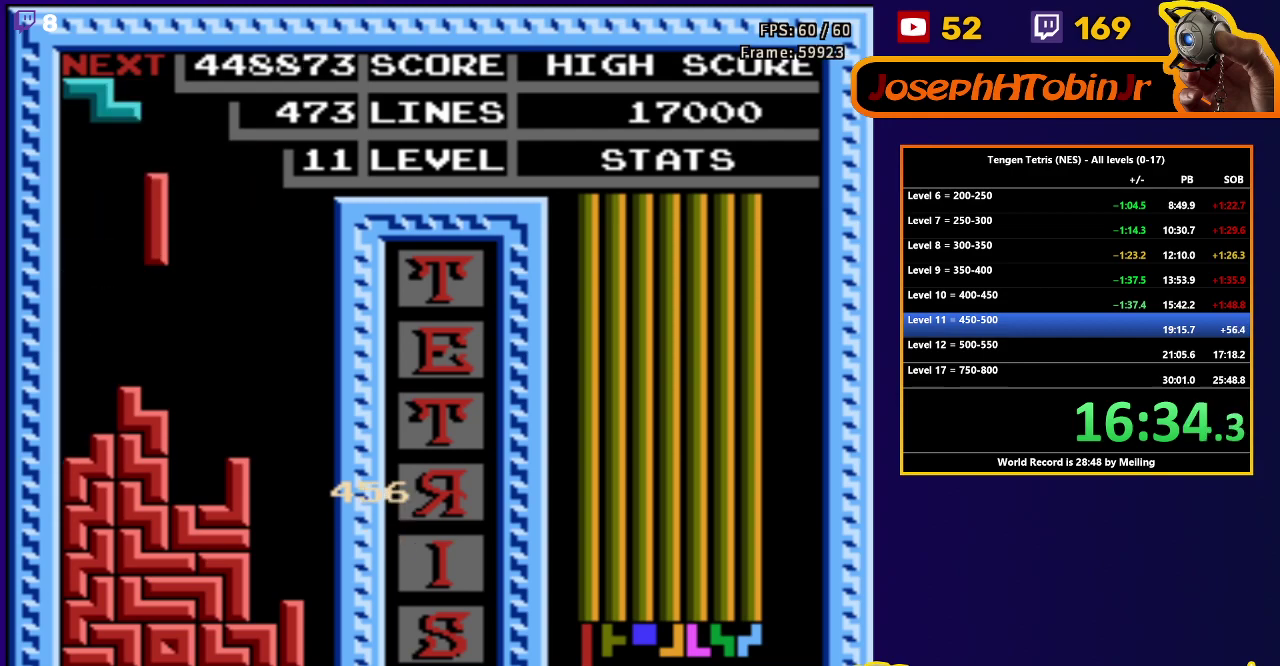
{"buttons": ["DPAD_DOWN"], "events": [[67, "B", "up"], [217, "DPAD_DOWN", "down"], [217, "DPAD_LEFT", "up"]]}
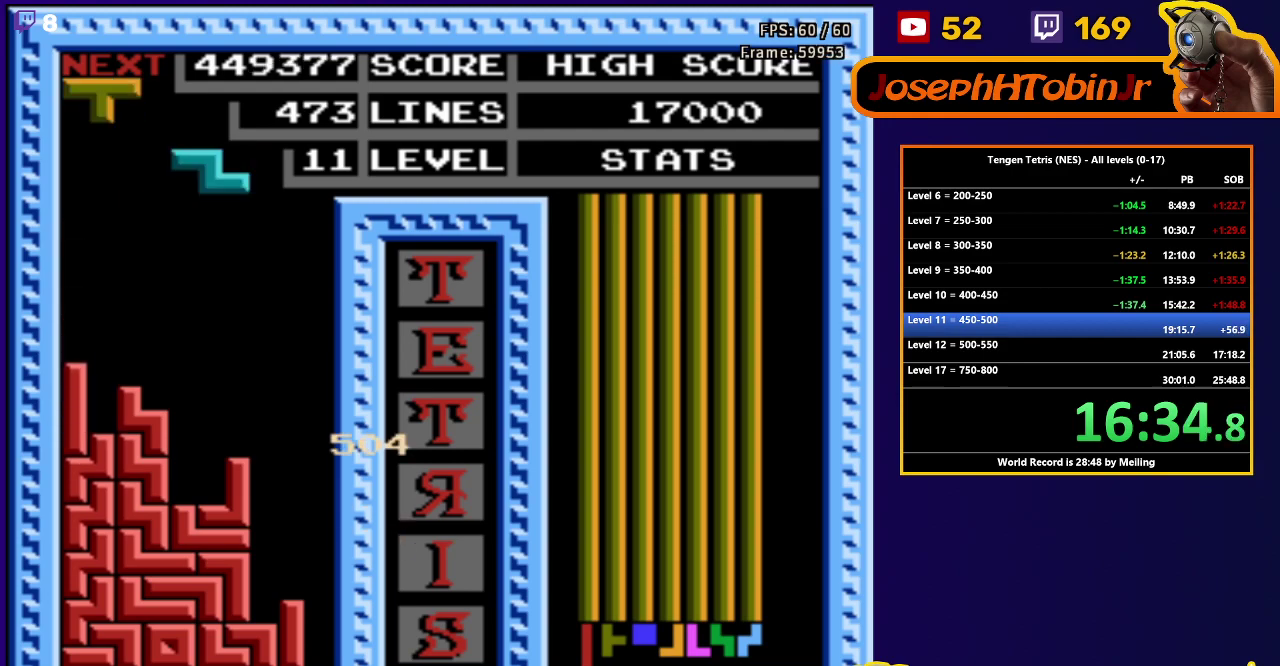
{"buttons": ["DPAD_DOWN"], "events": [[67, "DPAD_DOWN", "up"], [100, "DPAD_RIGHT", "down"], [167, "A", "down"], [267, "A", "up"], [417, "DPAD_RIGHT", "up"], [450, "DPAD_DOWN", "down"]]}
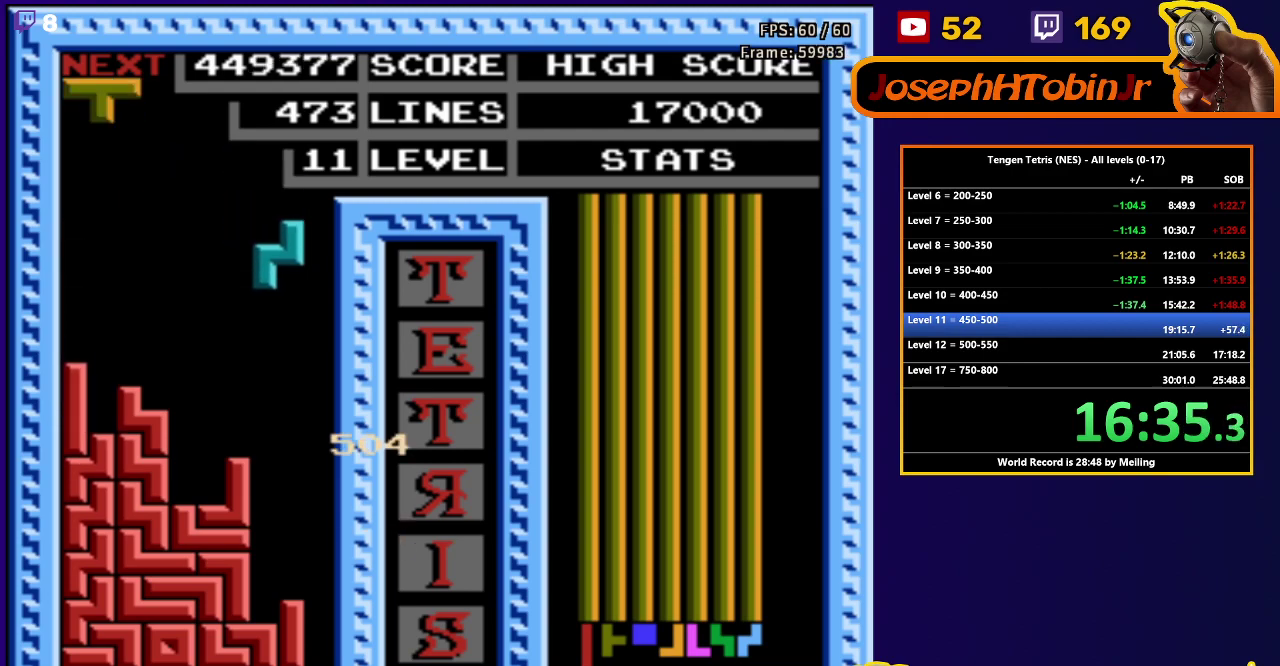
{"buttons": ["B", "DPAD_RIGHT"], "events": [[400, "DPAD_DOWN", "up"], [450, "DPAD_RIGHT", "down"], [483, "B", "down"]]}
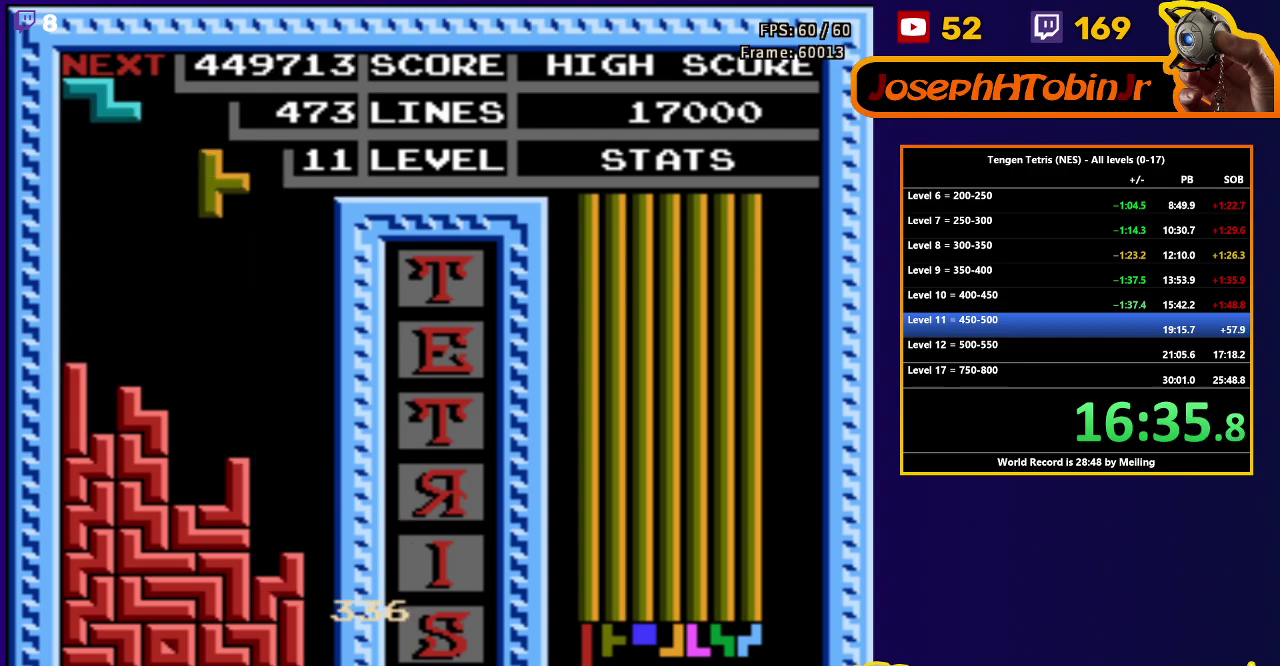
{"buttons": ["DPAD_DOWN"], "events": [[83, "B", "up"], [267, "DPAD_RIGHT", "up"], [283, "DPAD_DOWN", "down"]]}
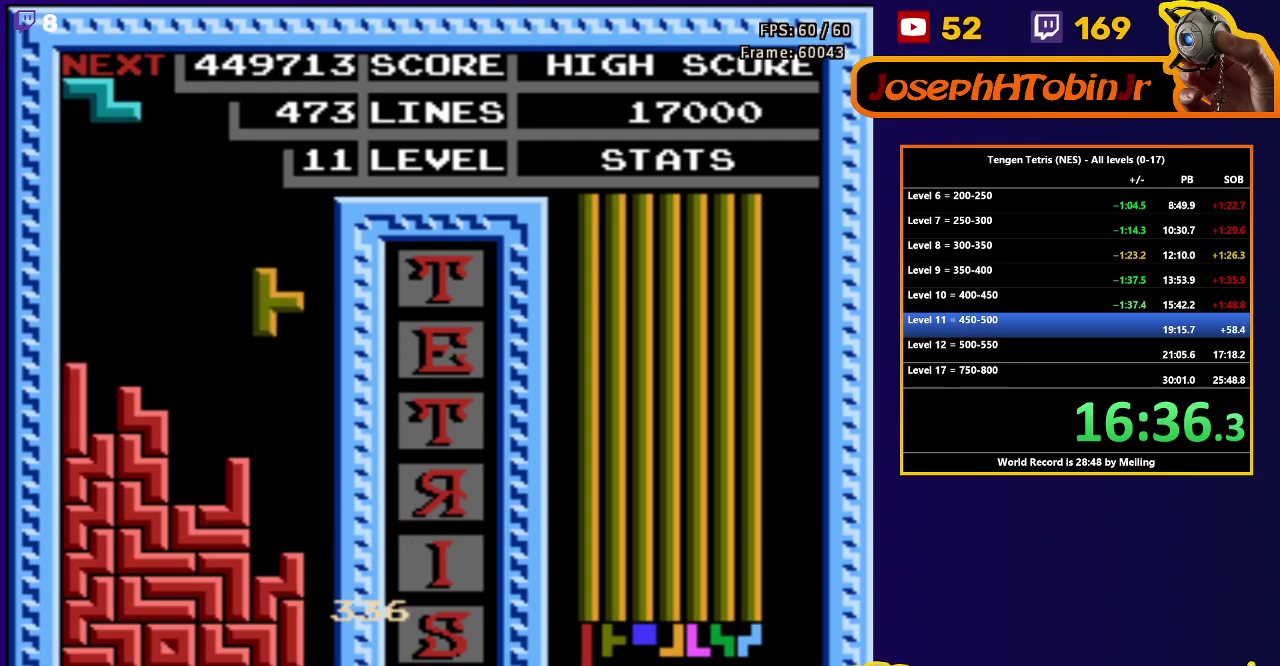
{"buttons": ["DPAD_RIGHT"], "events": [[217, "DPAD_DOWN", "up"], [450, "DPAD_RIGHT", "down"]]}
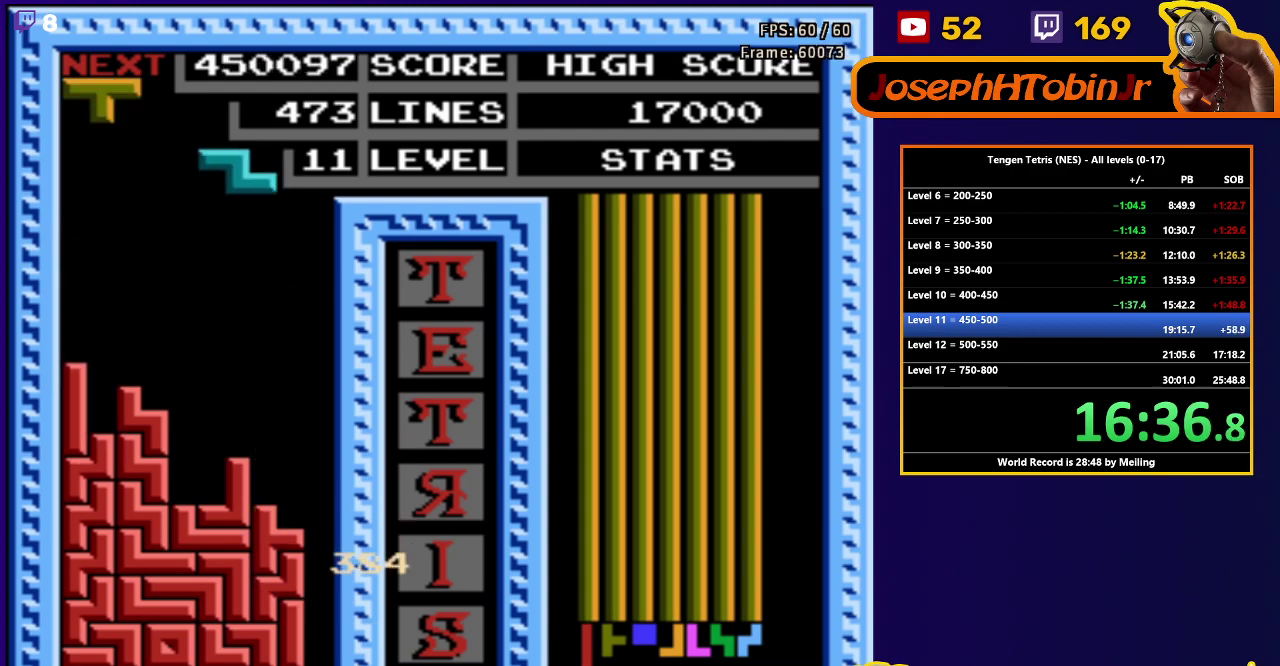
{"buttons": ["DPAD_DOWN"], "events": [[33, "A", "down"], [133, "A", "up"], [250, "A", "down"], [300, "DPAD_DOWN", "down"], [300, "DPAD_RIGHT", "up"], [333, "A", "up"]]}
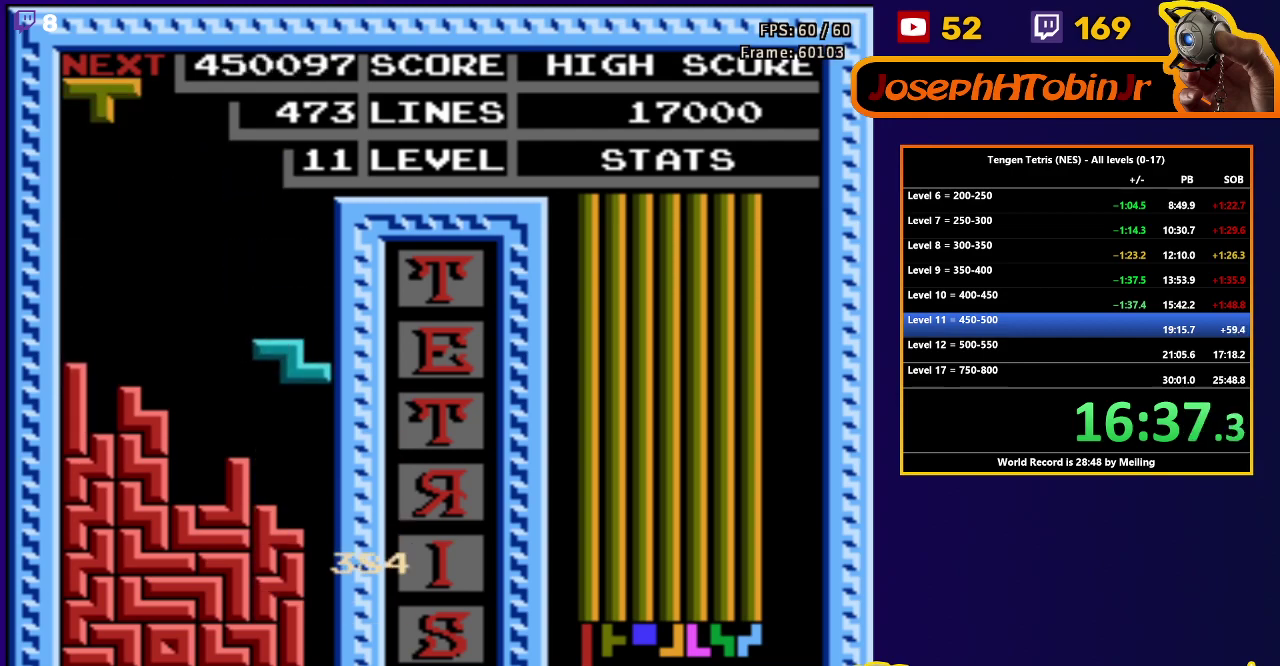
{"buttons": [], "events": [[300, "DPAD_DOWN", "up"]]}
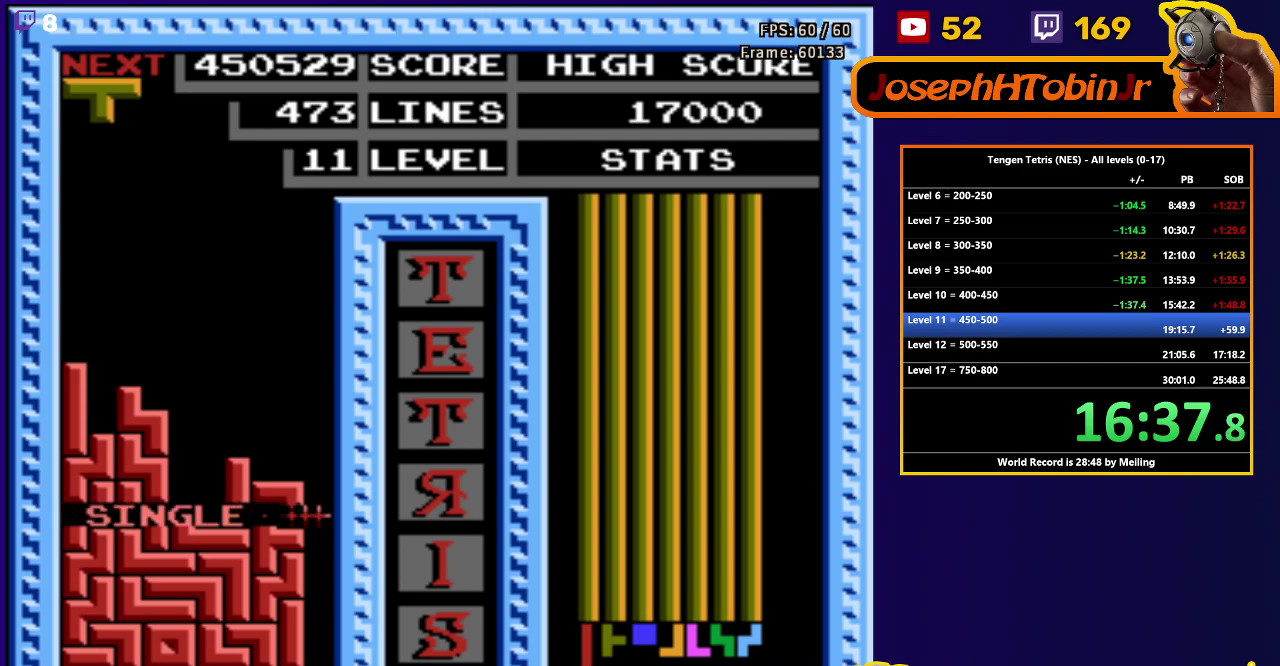
{"buttons": ["DPAD_DOWN"], "events": [[183, "DPAD_LEFT", "down"], [217, "A", "down"], [300, "A", "up"], [433, "DPAD_DOWN", "down"], [433, "DPAD_LEFT", "up"]]}
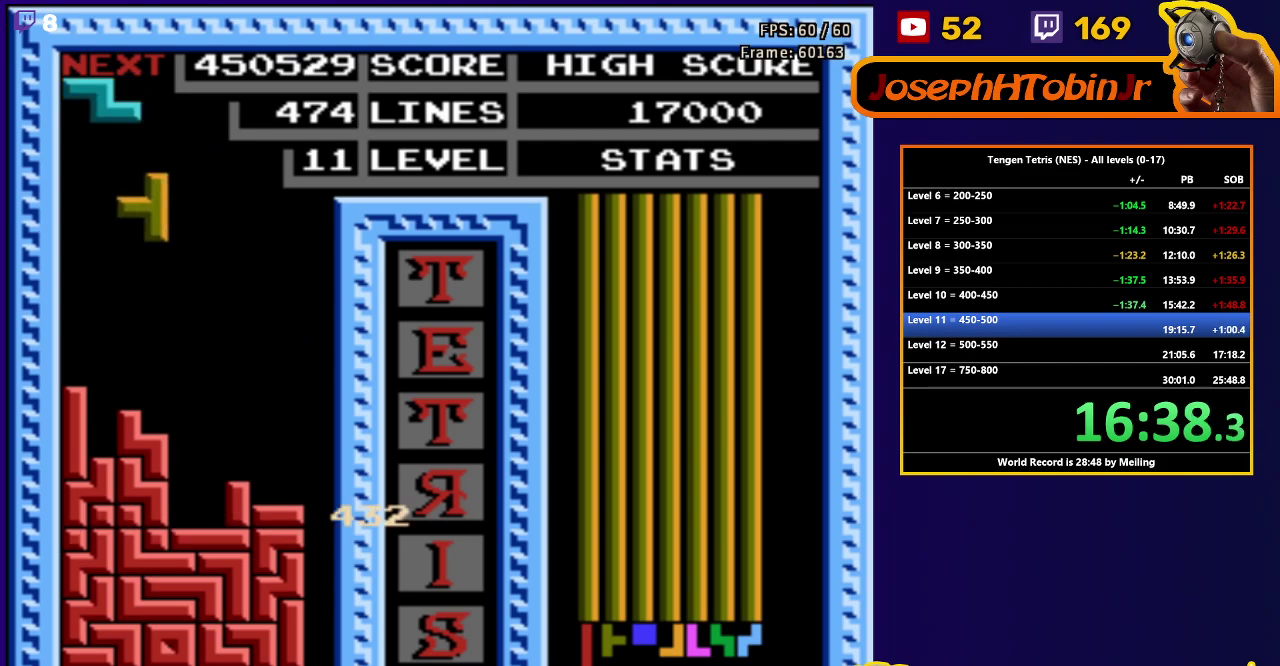
{"buttons": ["DPAD_RIGHT"], "events": [[317, "DPAD_DOWN", "up"], [383, "DPAD_RIGHT", "down"]]}
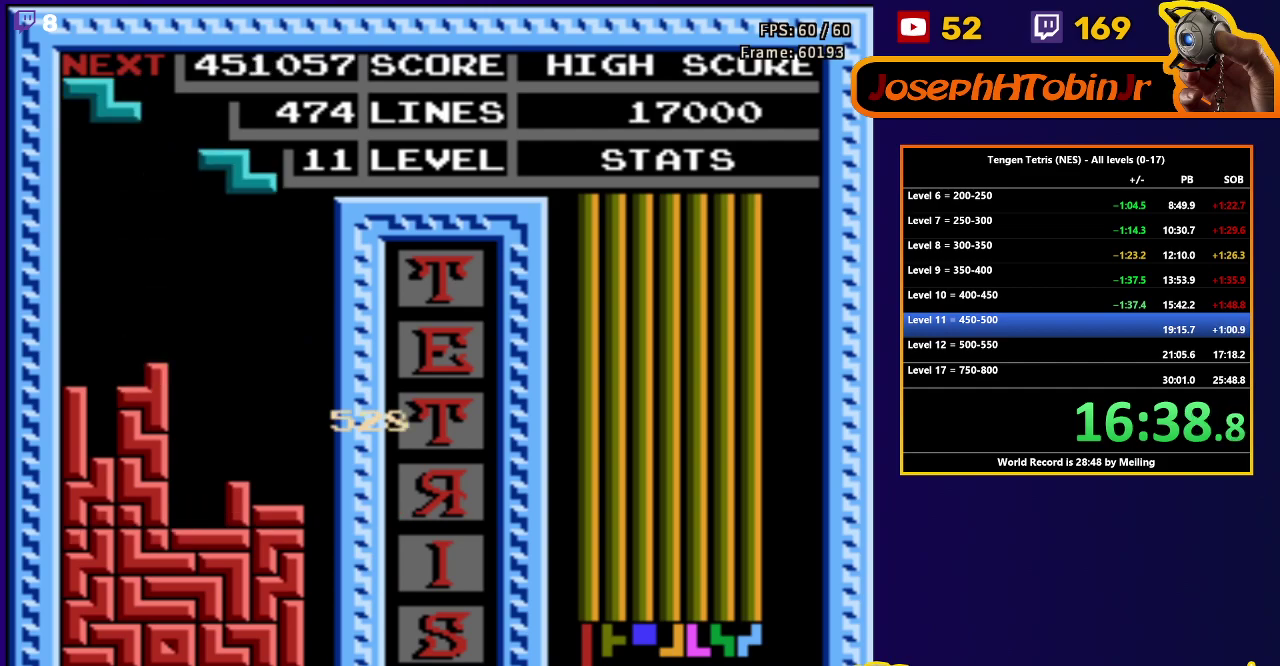
{"buttons": ["DPAD_DOWN"], "events": [[100, "DPAD_RIGHT", "up"], [133, "DPAD_DOWN", "down"]]}
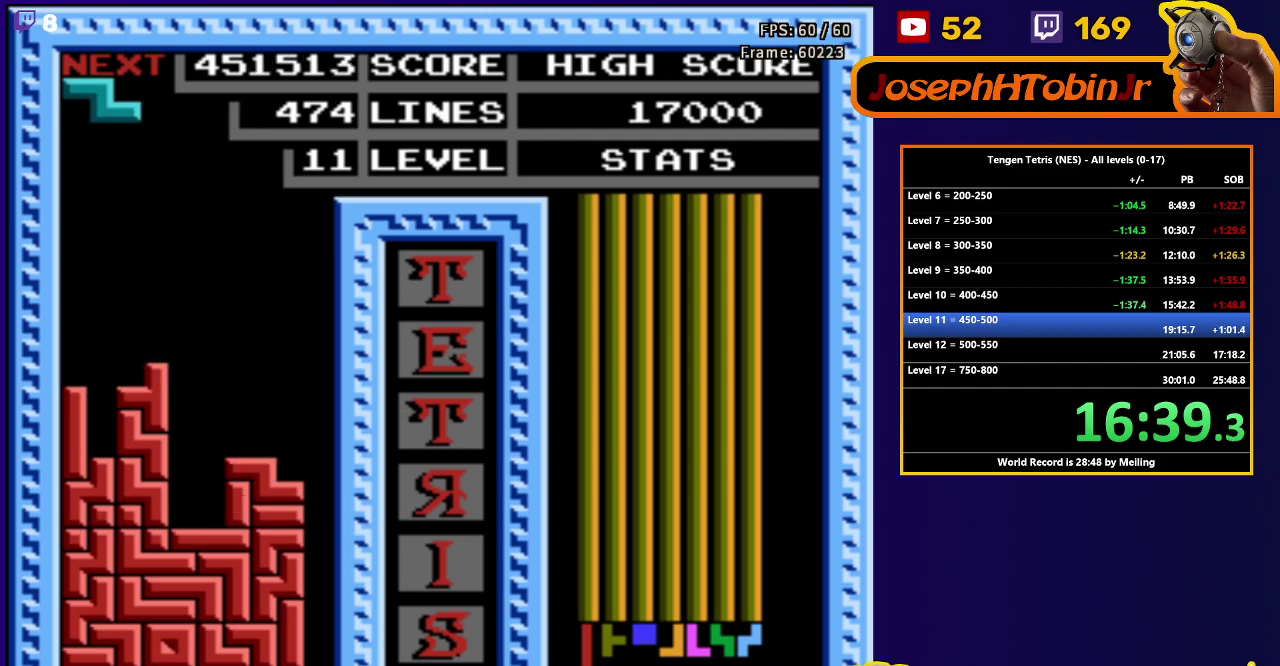
{"buttons": ["DPAD_DOWN"], "events": [[17, "DPAD_DOWN", "up"], [100, "A", "down"], [100, "DPAD_LEFT", "down"], [200, "A", "up"], [317, "DPAD_LEFT", "up"], [350, "DPAD_DOWN", "down"]]}
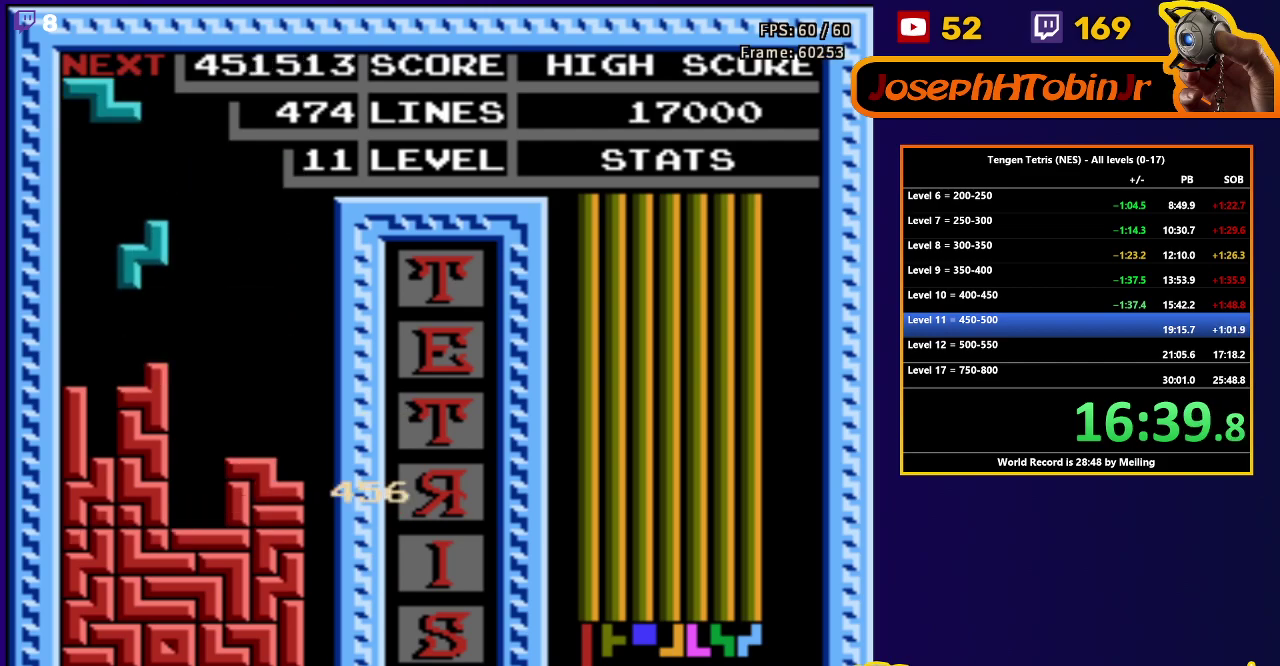
{"buttons": [], "events": [[150, "DPAD_DOWN", "up"], [233, "A", "down"], [233, "DPAD_LEFT", "down"], [333, "A", "up"], [450, "DPAD_LEFT", "up"]]}
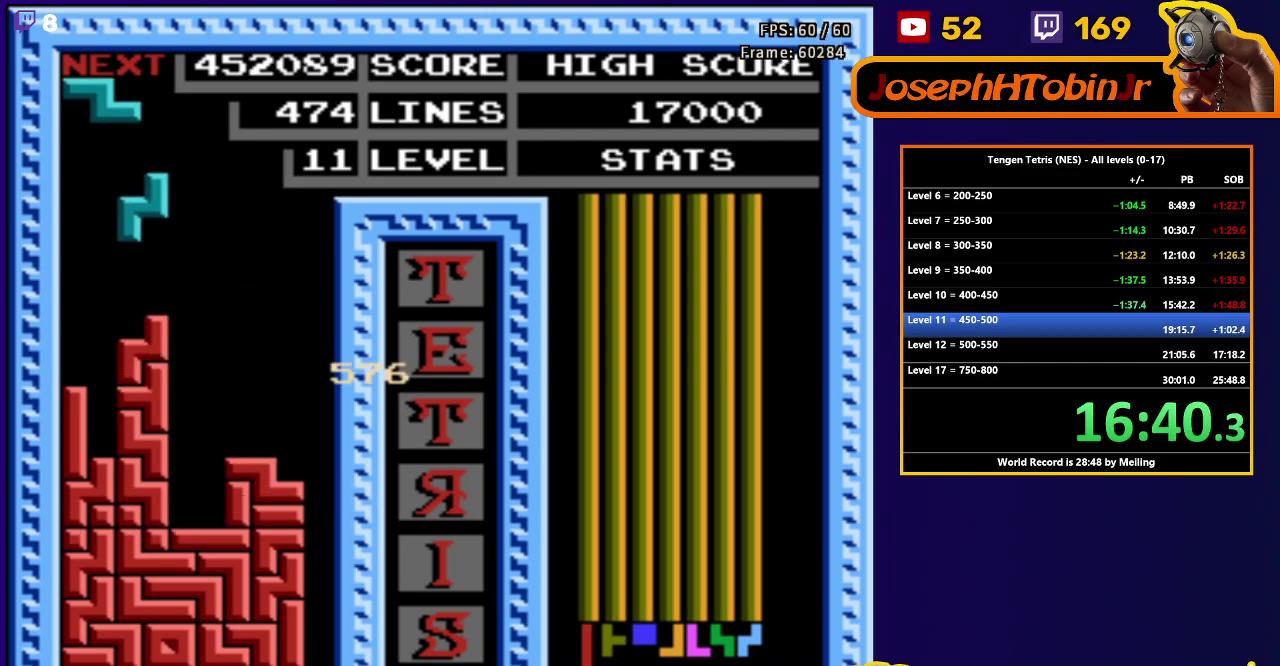
{"buttons": ["A"], "events": [[33, "DPAD_DOWN", "down"], [317, "DPAD_DOWN", "up"], [450, "A", "down"]]}
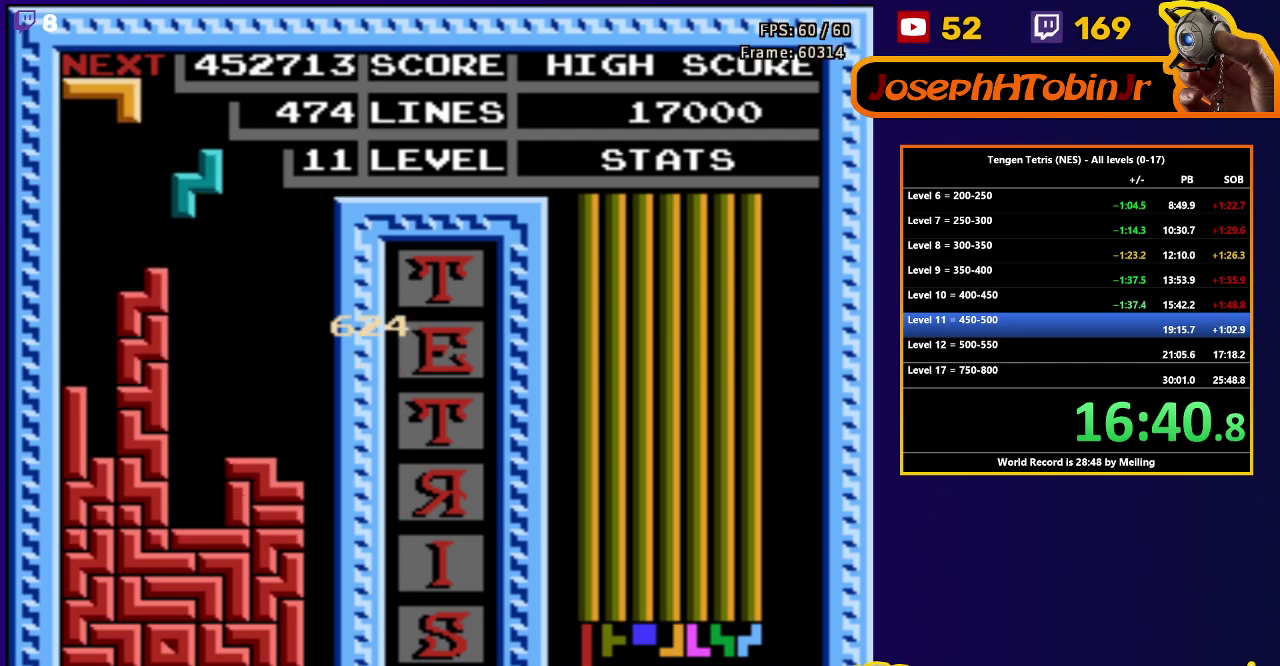
{"buttons": [], "events": [[33, "DPAD_DOWN", "down"], [50, "A", "up"], [367, "DPAD_DOWN", "up"]]}
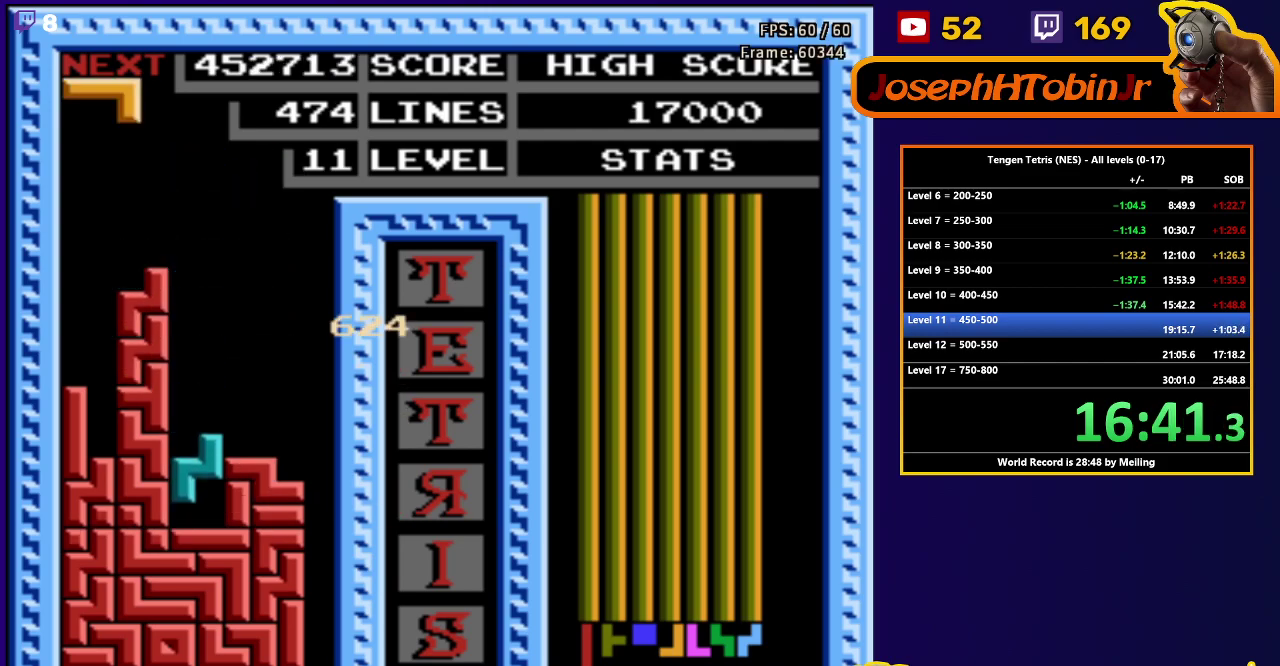
{"buttons": [], "events": [[117, "DPAD_DOWN", "down"], [250, "DPAD_DOWN", "up"], [300, "DPAD_RIGHT", "down"], [433, "DPAD_RIGHT", "up"]]}